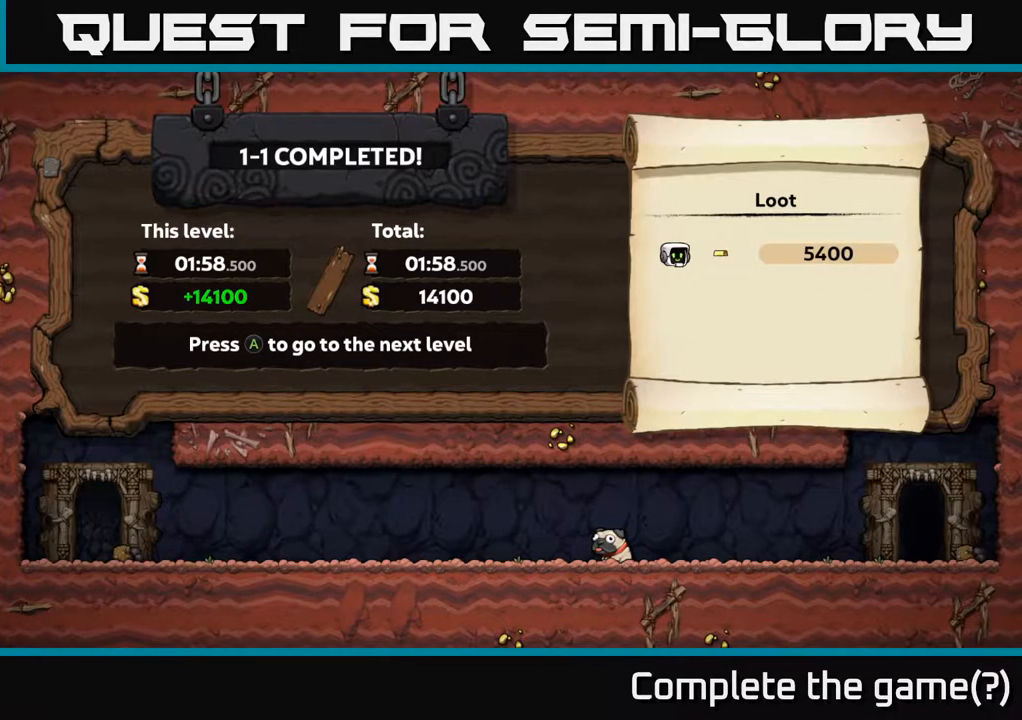
Gameplay with a controller (Xbox layout); each line is a JSON object with the inputs held at the frame after it (dt_ms = milliseconds from this image to that frame). "events" lists button and stick changes between this image and that frame as [ms after this image, input, new state], when the widget could be followed in between.
{"dt_ms": 500, "buttons": [], "left_stick": "center", "right_stick": "center", "events": [[167, "A", "down"], [350, "A", "up"]]}
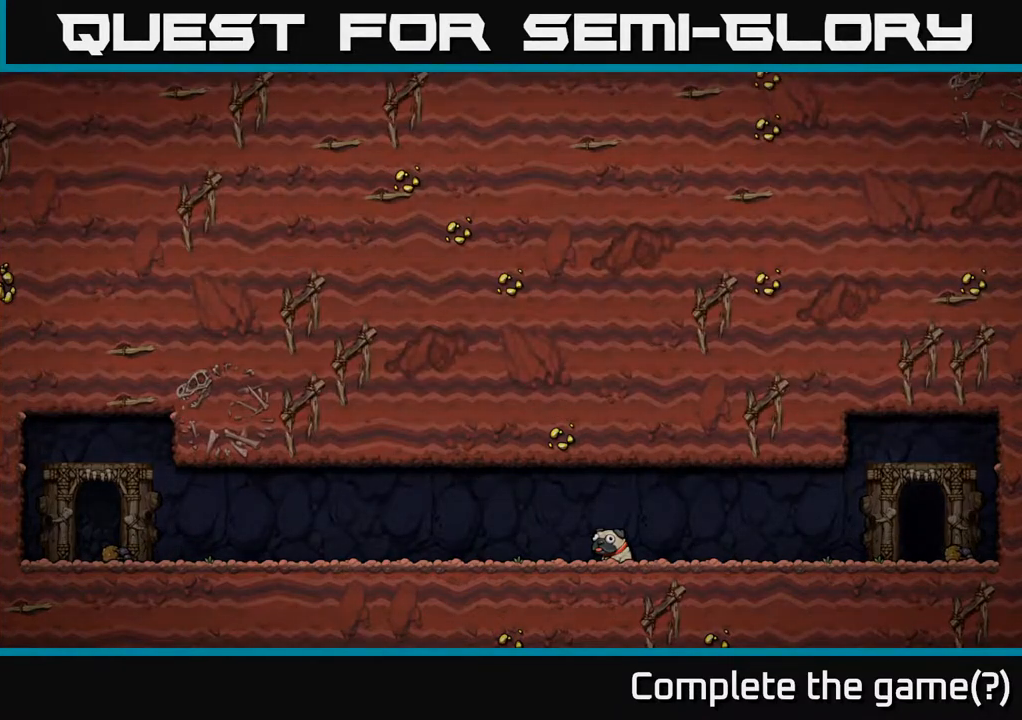
{"dt_ms": 500, "buttons": [], "left_stick": "center", "right_stick": "center", "events": []}
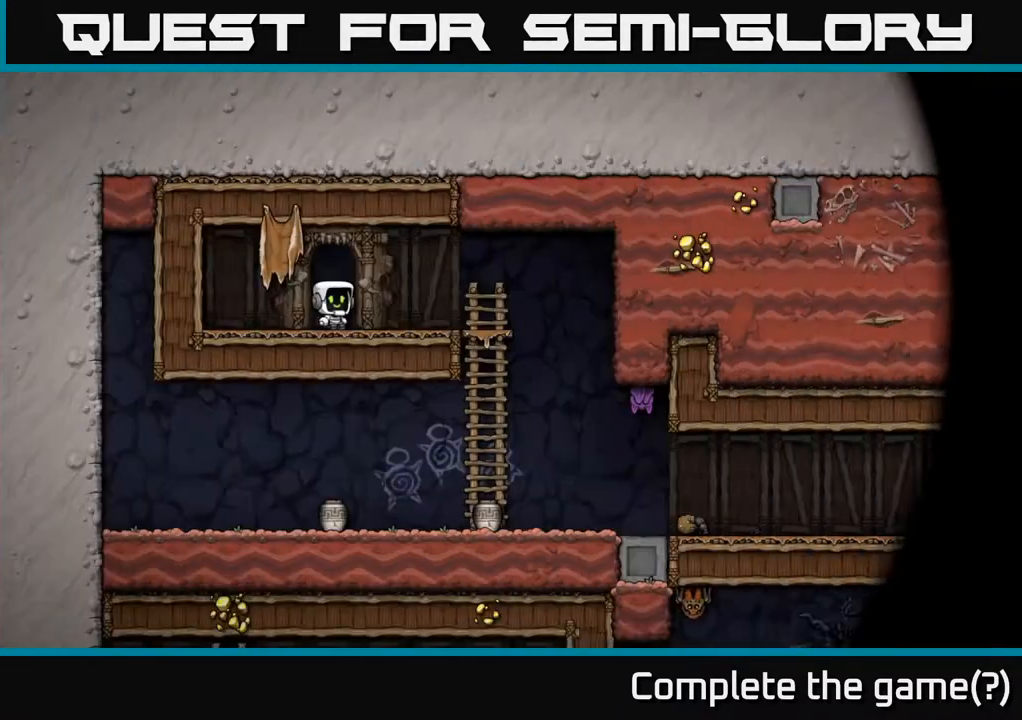
{"dt_ms": 1000, "buttons": ["A"], "left_stick": "down-left", "right_stick": "center"}
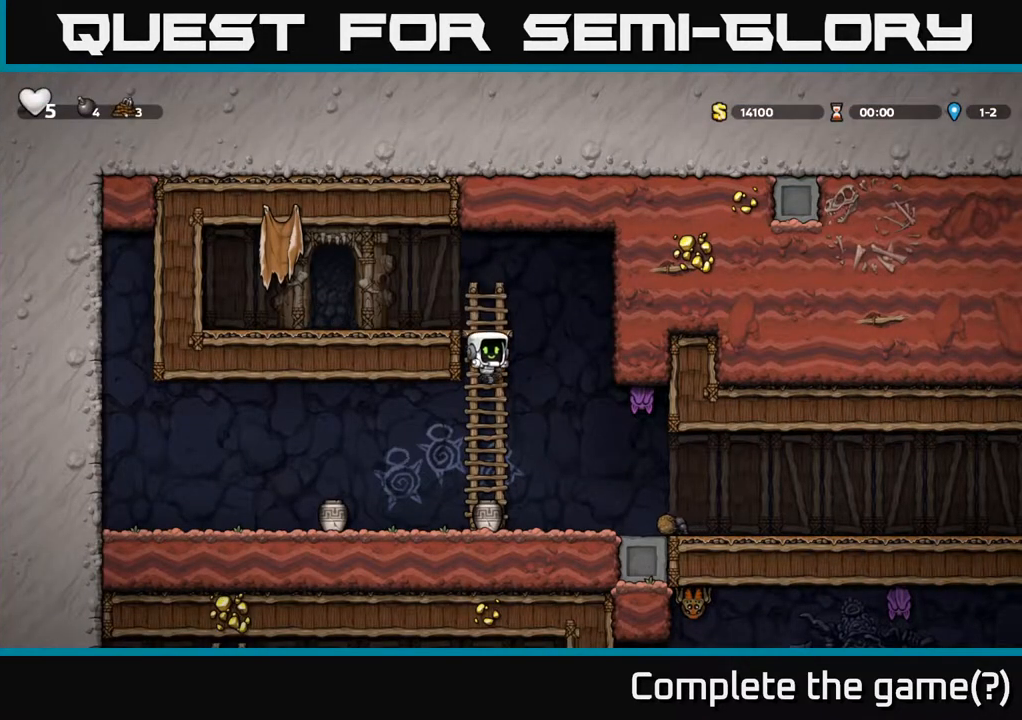
{"dt_ms": 500, "buttons": [], "left_stick": "left", "right_stick": "center", "events": [[33, "A", "up"], [83, "left_stick", "center"], [250, "left_stick", "down"], [333, "X", "down"], [367, "left_stick", "down-left"], [467, "X", "up"], [467, "left_stick", "left"]]}
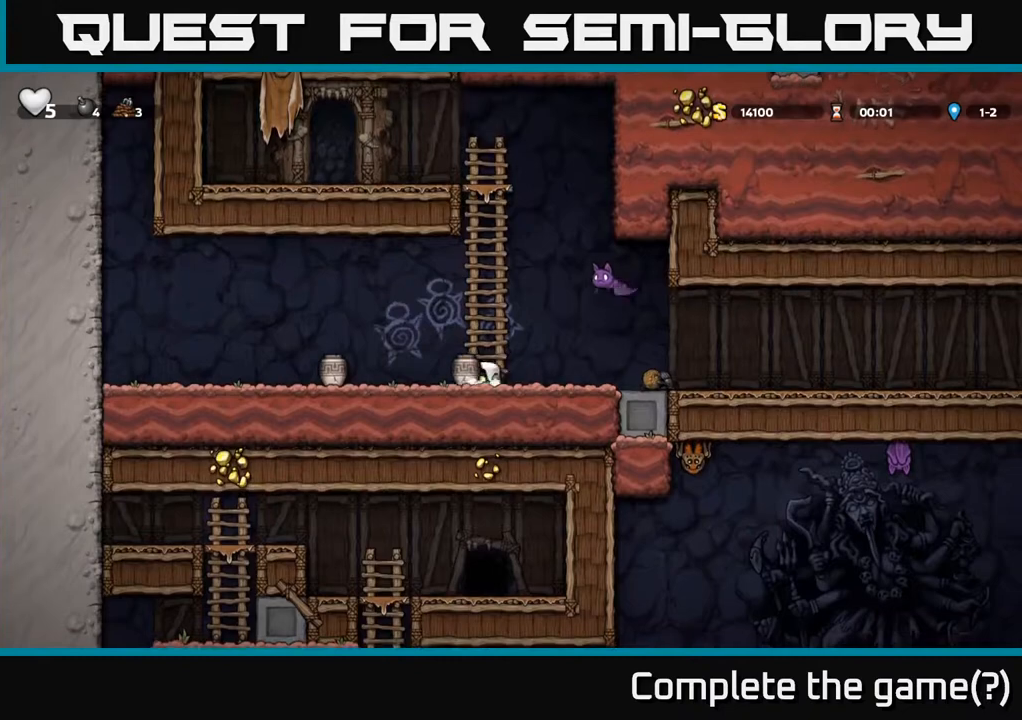
{"dt_ms": 500, "buttons": [], "left_stick": "center", "right_stick": "center", "events": [[100, "left_stick", "center"], [383, "A", "down"], [483, "A", "up"]]}
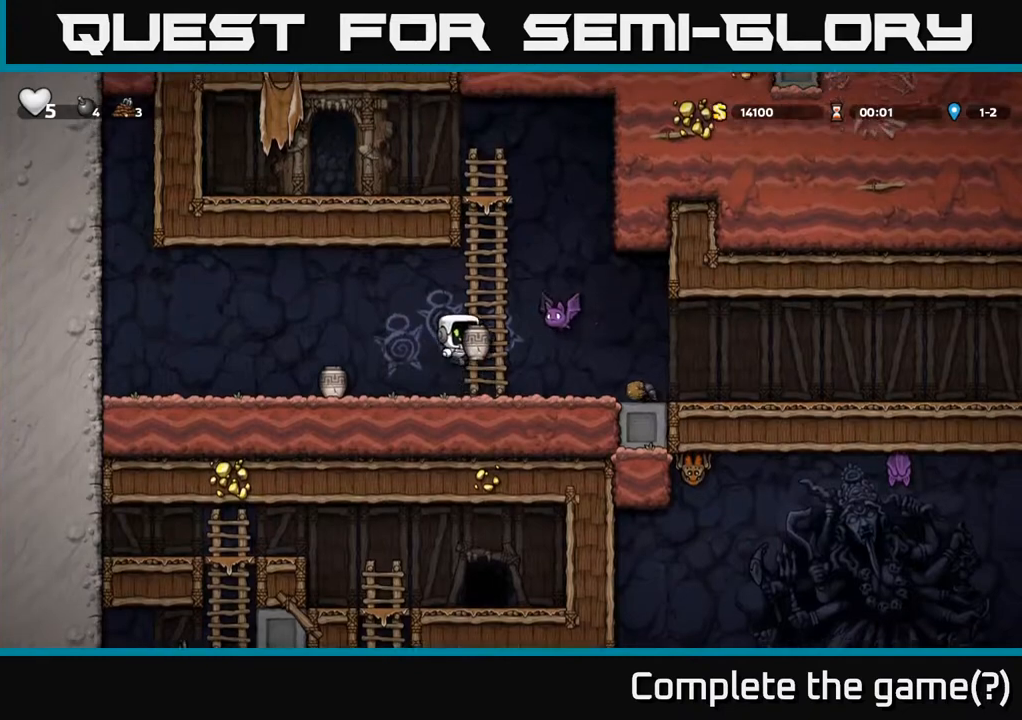
{"dt_ms": 500, "buttons": [], "left_stick": "left", "right_stick": "center", "events": [[100, "X", "down"], [217, "X", "up"], [367, "left_stick", "left"]]}
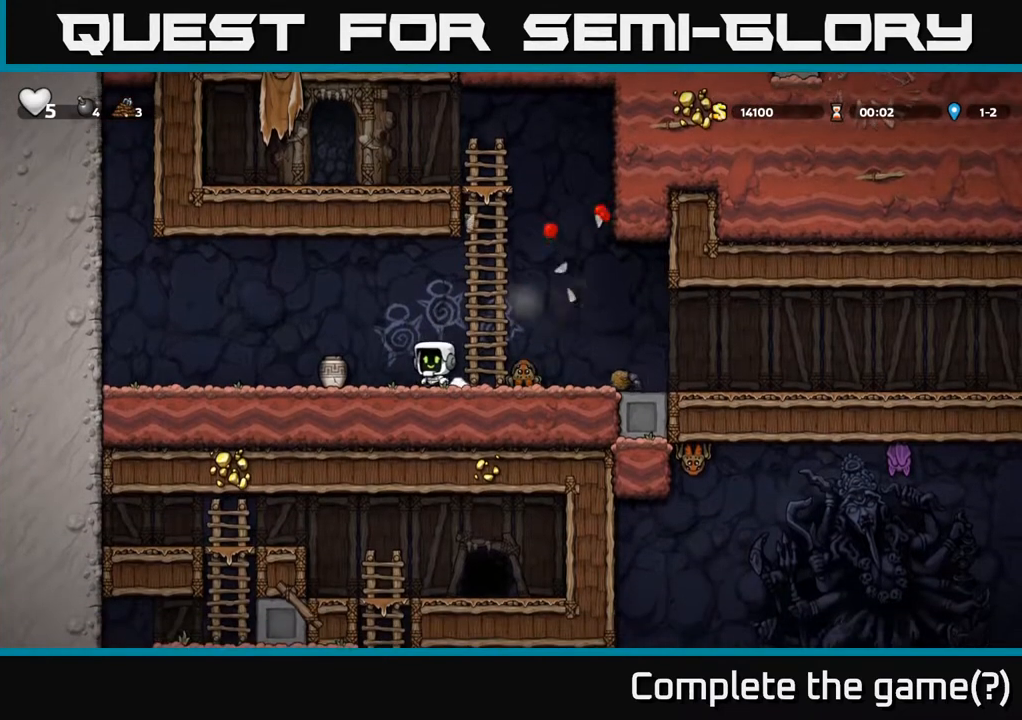
{"dt_ms": 500, "buttons": [], "left_stick": "down", "right_stick": "center", "events": [[250, "X", "down"], [283, "left_stick", "down"], [367, "X", "up"]]}
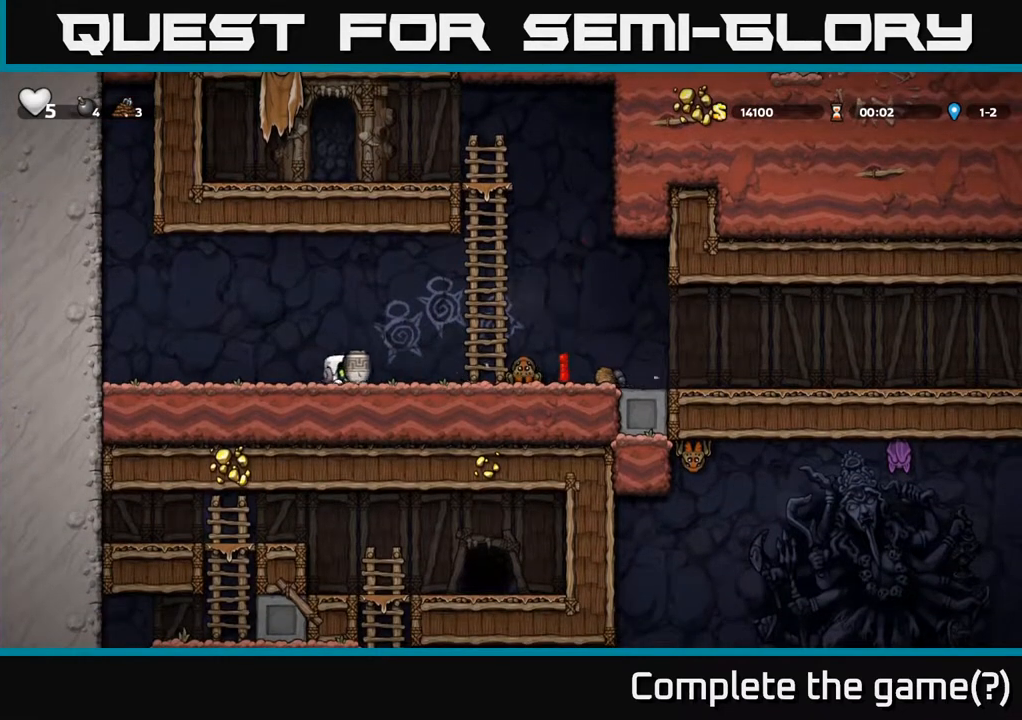
{"dt_ms": 500, "buttons": [], "left_stick": "center", "right_stick": "center", "events": [[17, "X", "down"], [33, "left_stick", "center"], [83, "X", "up"], [83, "left_stick", "left"], [500, "left_stick", "center"]]}
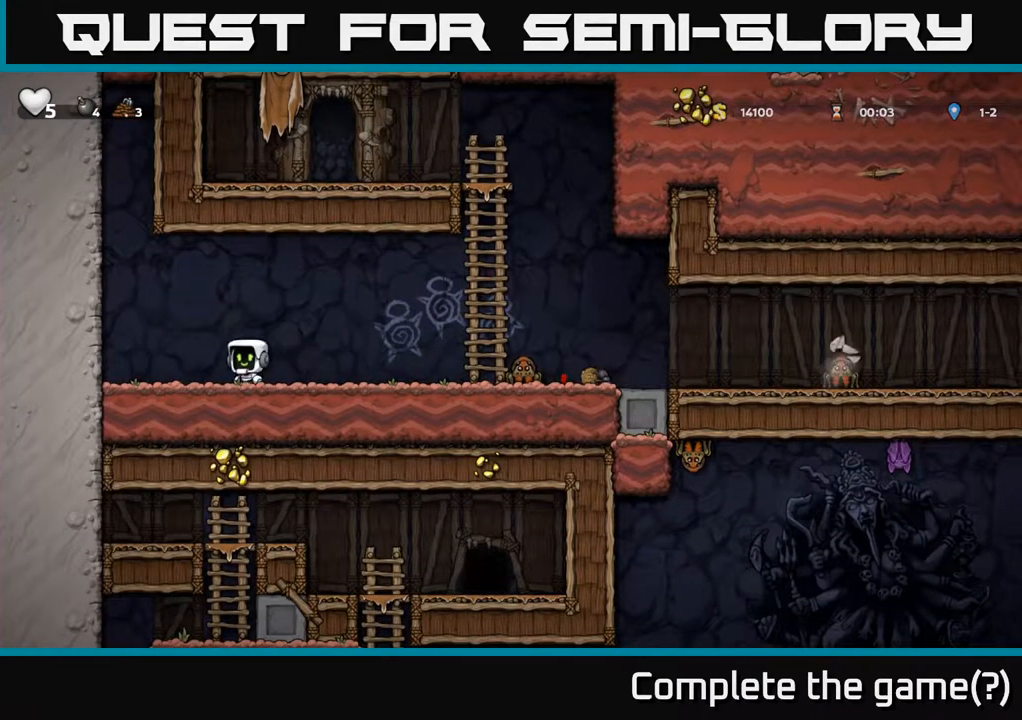
{"dt_ms": 500, "buttons": [], "left_stick": "left", "right_stick": "center", "events": [[117, "left_stick", "left"]]}
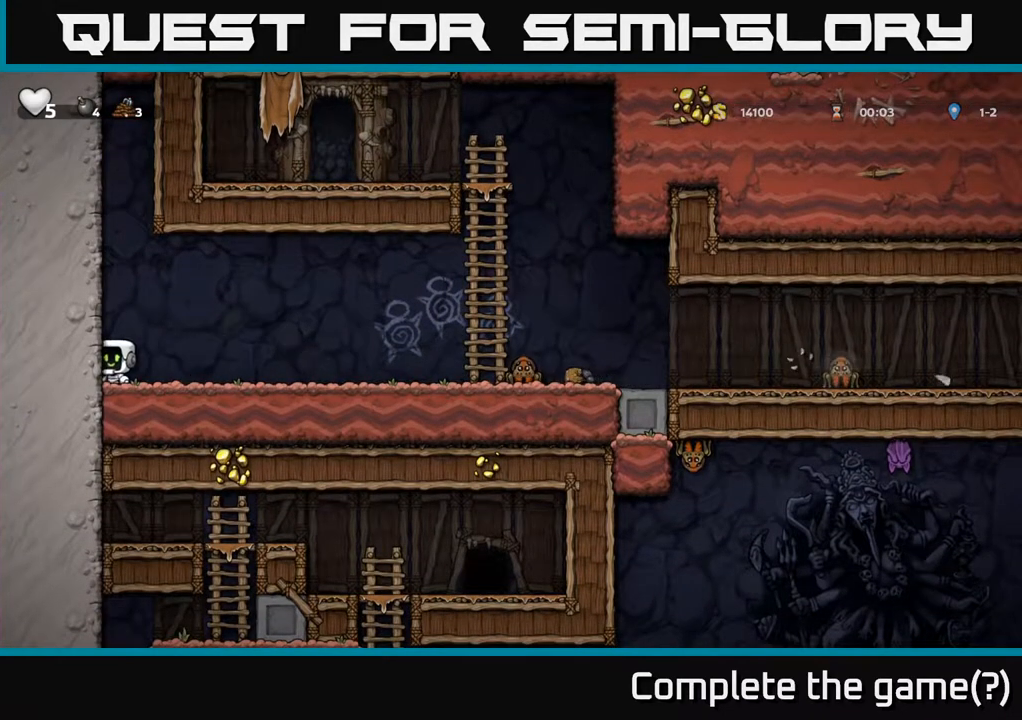
{"dt_ms": 500, "buttons": [], "left_stick": "center", "right_stick": "center", "events": [[17, "left_stick", "right"], [150, "left_stick", "center"]]}
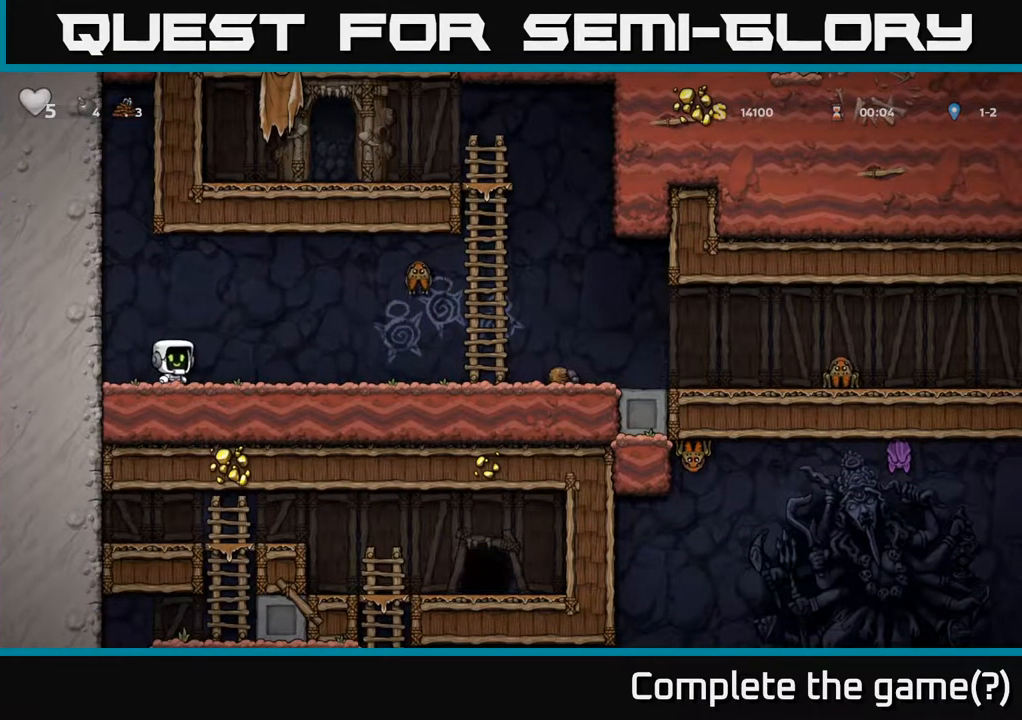
{"dt_ms": 500, "buttons": [], "left_stick": "center", "right_stick": "center", "events": [[83, "left_stick", "right"], [183, "X", "down"], [300, "X", "up"], [383, "left_stick", "up-left"], [450, "left_stick", "center"]]}
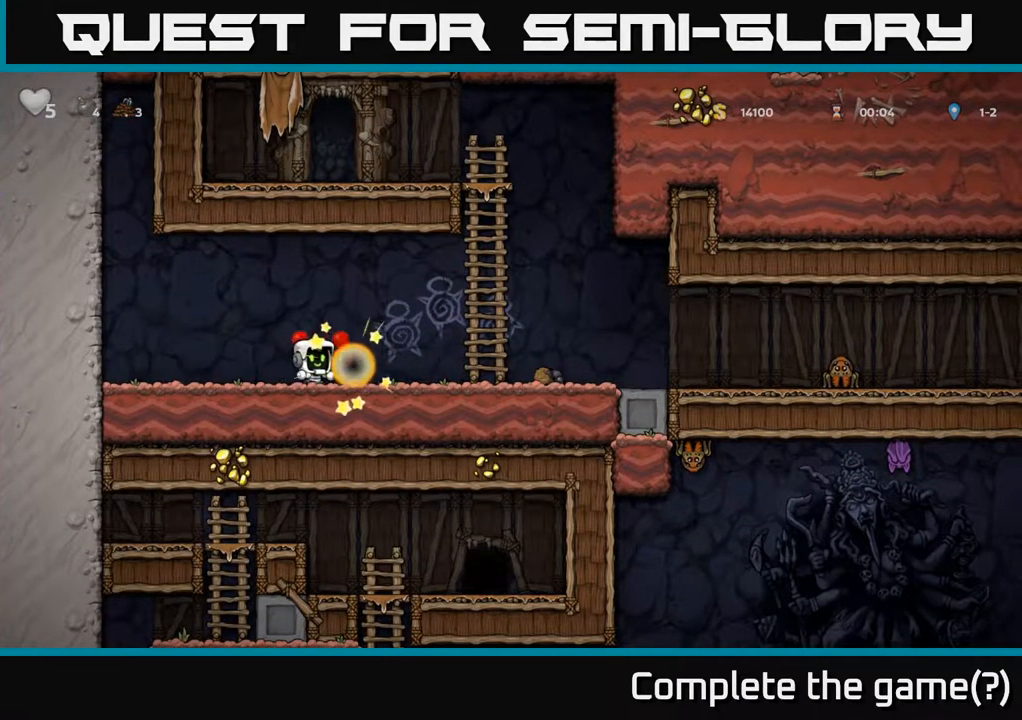
{"dt_ms": 500, "buttons": [], "left_stick": "center", "right_stick": "center", "events": [[33, "left_stick", "left"], [433, "left_stick", "center"]]}
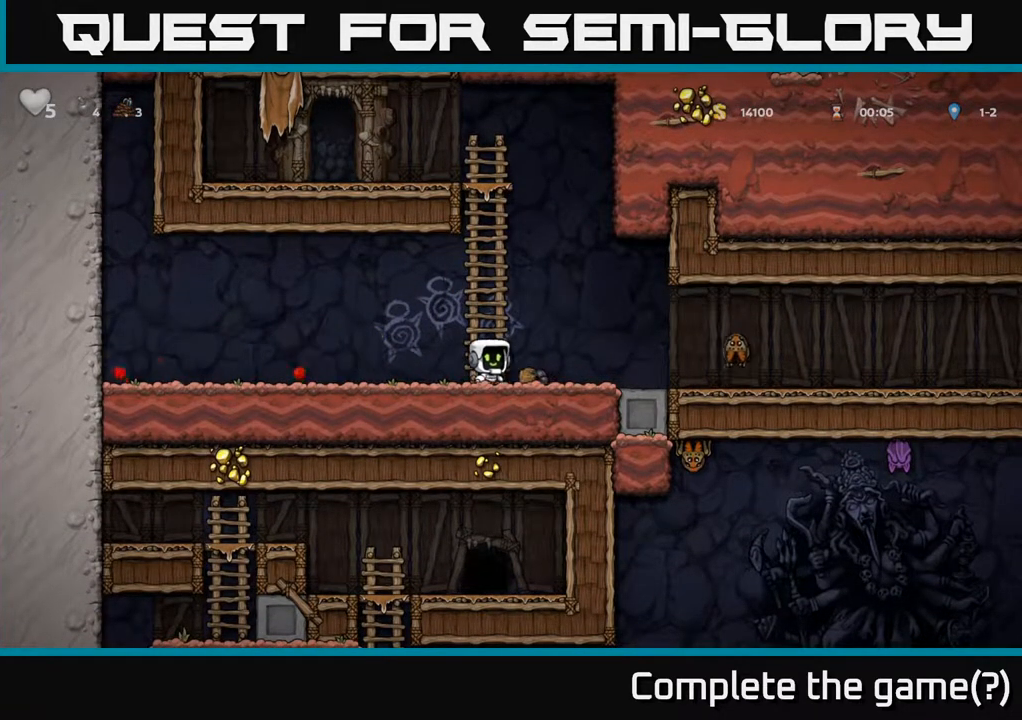
{"dt_ms": 500, "buttons": [], "left_stick": "right", "right_stick": "center"}
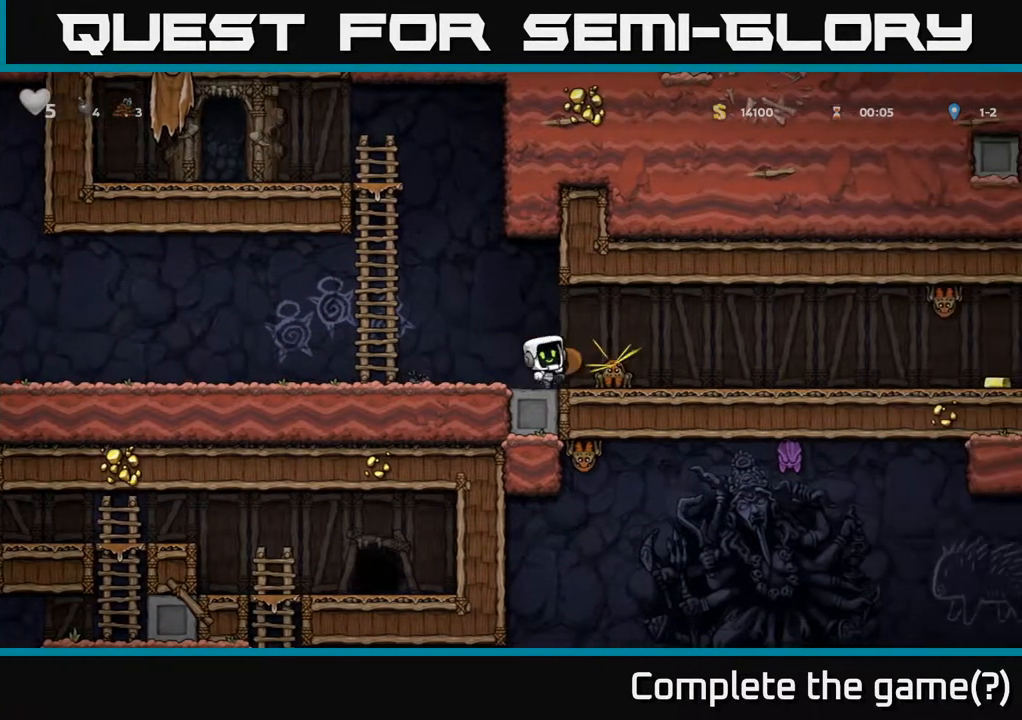
{"dt_ms": 500, "buttons": [], "left_stick": "right", "right_stick": "center", "events": [[33, "left_stick", "left"], [200, "left_stick", "center"], [250, "left_stick", "right"]]}
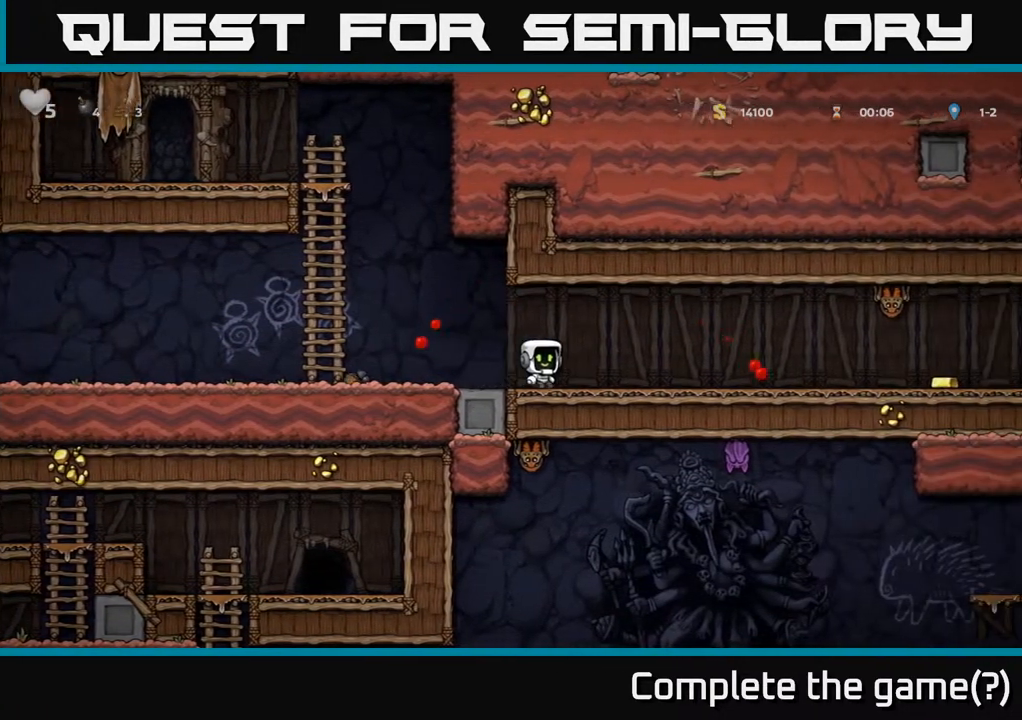
{"dt_ms": 500, "buttons": ["A", "X"], "left_stick": "right", "right_stick": "center", "events": [[383, "X", "down"], [483, "A", "down"]]}